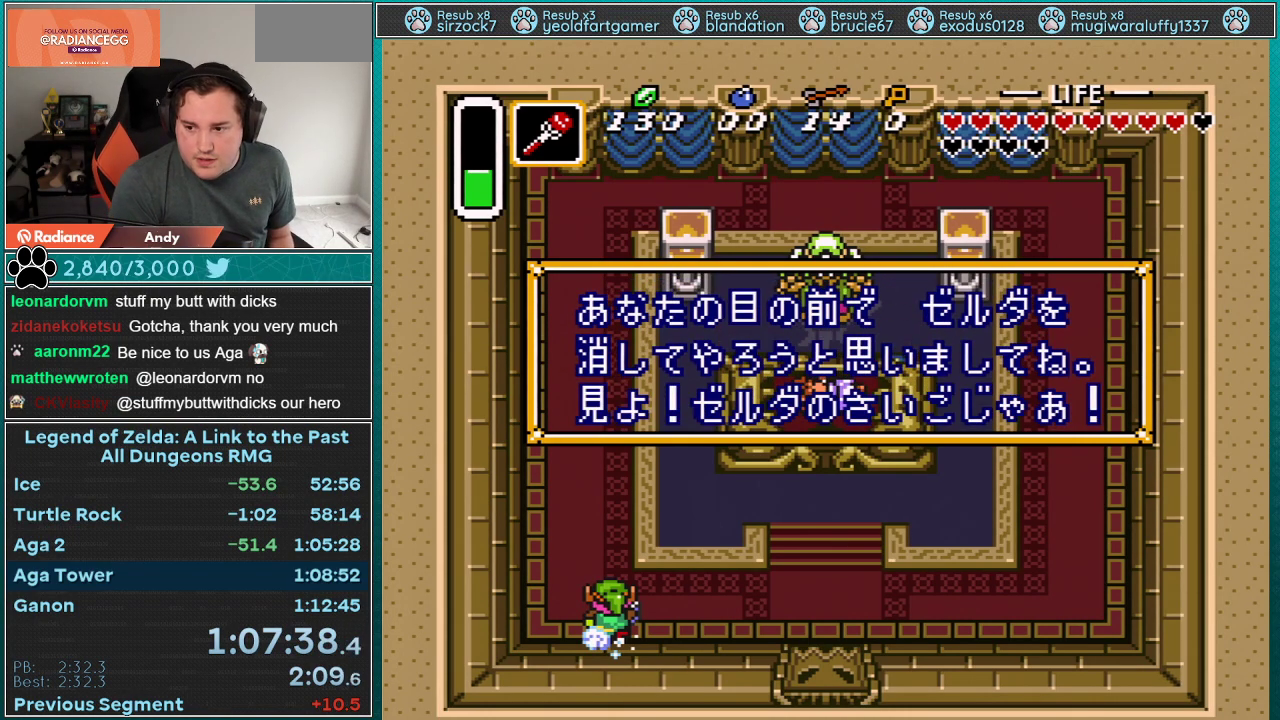
Gameplay with a controller (Nintendo layout); each line is a JSON object with the inputs held at the frame after it. "events" lists button and stick changes between this image and that frame as [ms after this image, input, new state], when the widget could be followed in between. Not read: L3 R3.
{"buttons": ["A", "B"], "events": [[67, "B", "down"], [200, "A", "up"], [267, "A", "down"], [267, "B", "up"], [417, "B", "down"]]}
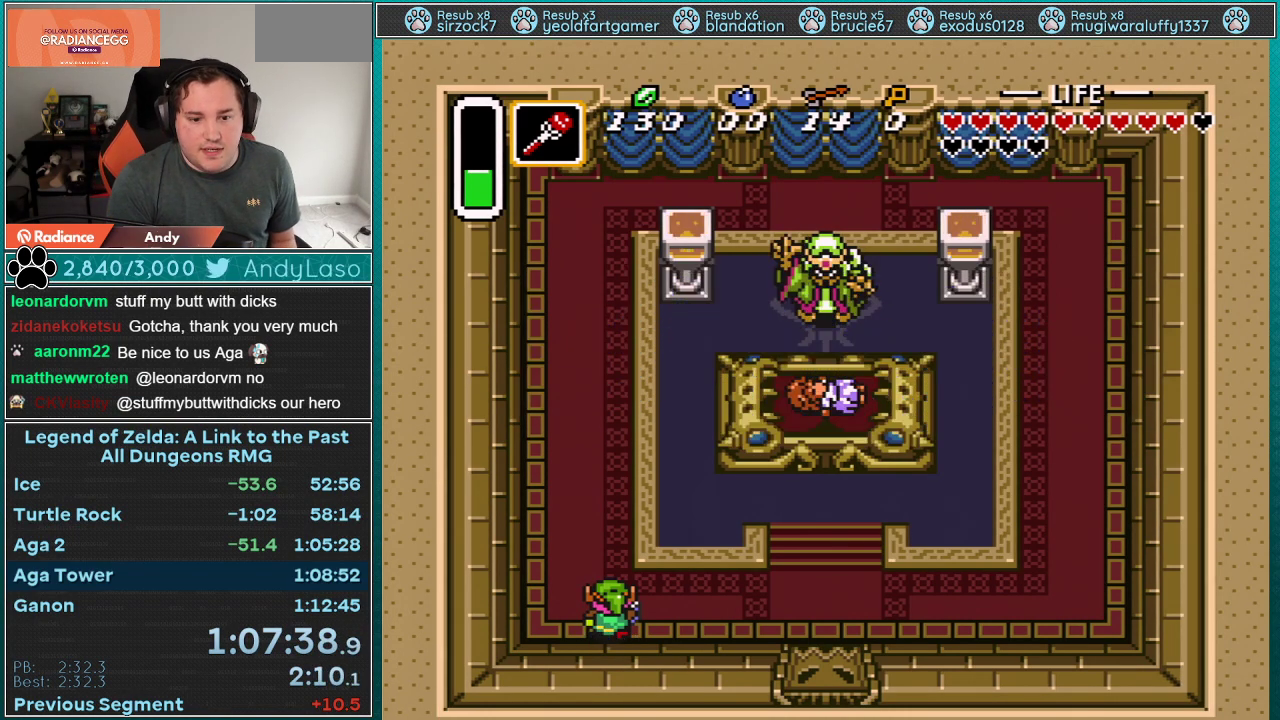
{"buttons": ["A"], "events": [[167, "B", "up"]]}
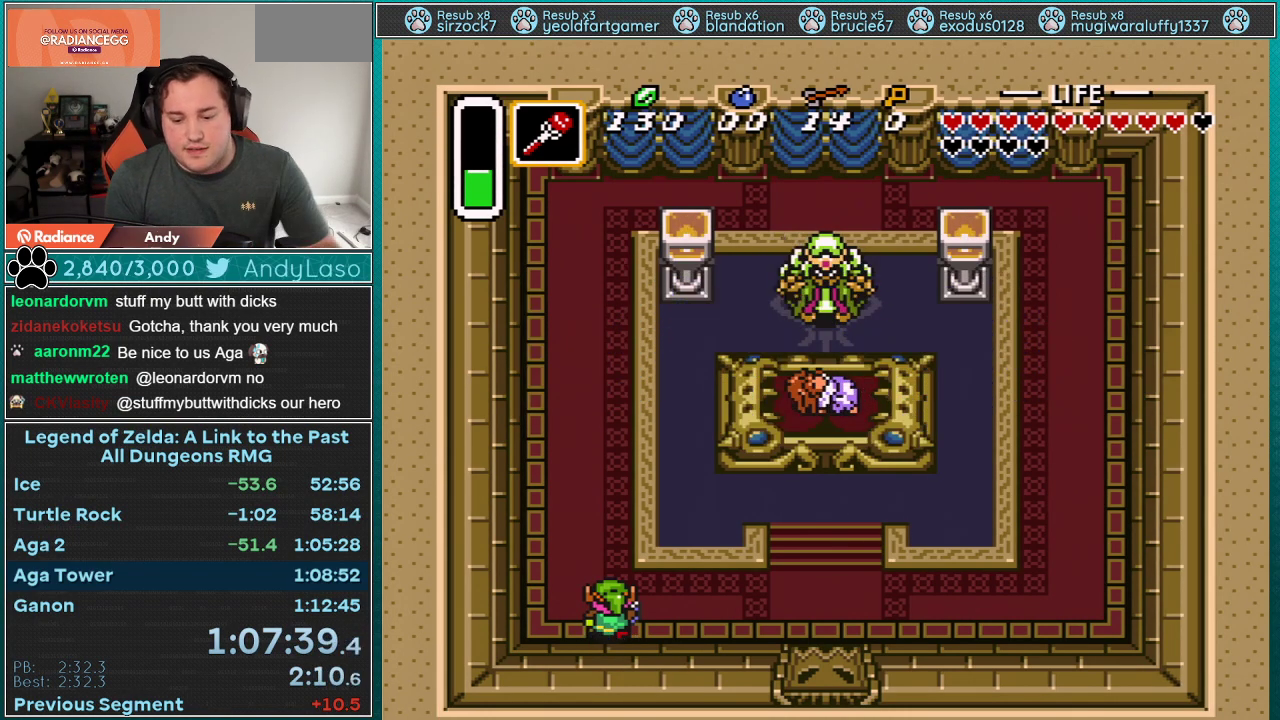
{"buttons": ["A"], "events": []}
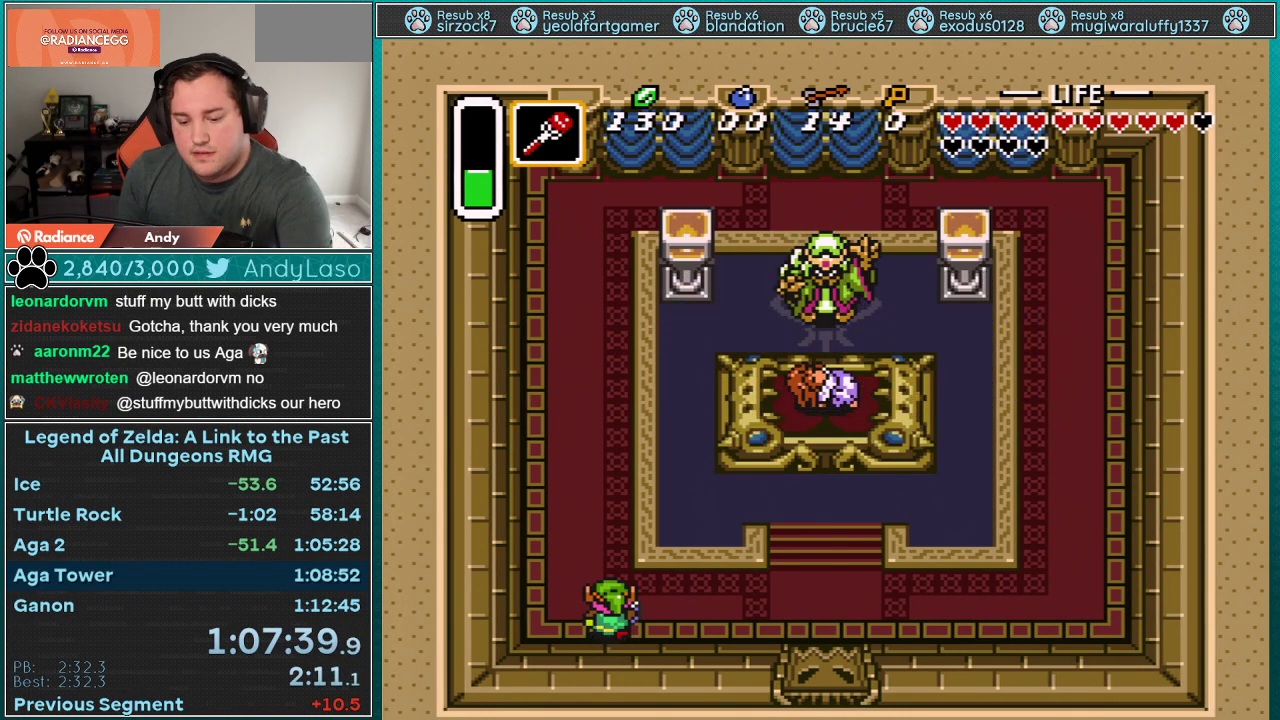
{"buttons": ["A"], "events": []}
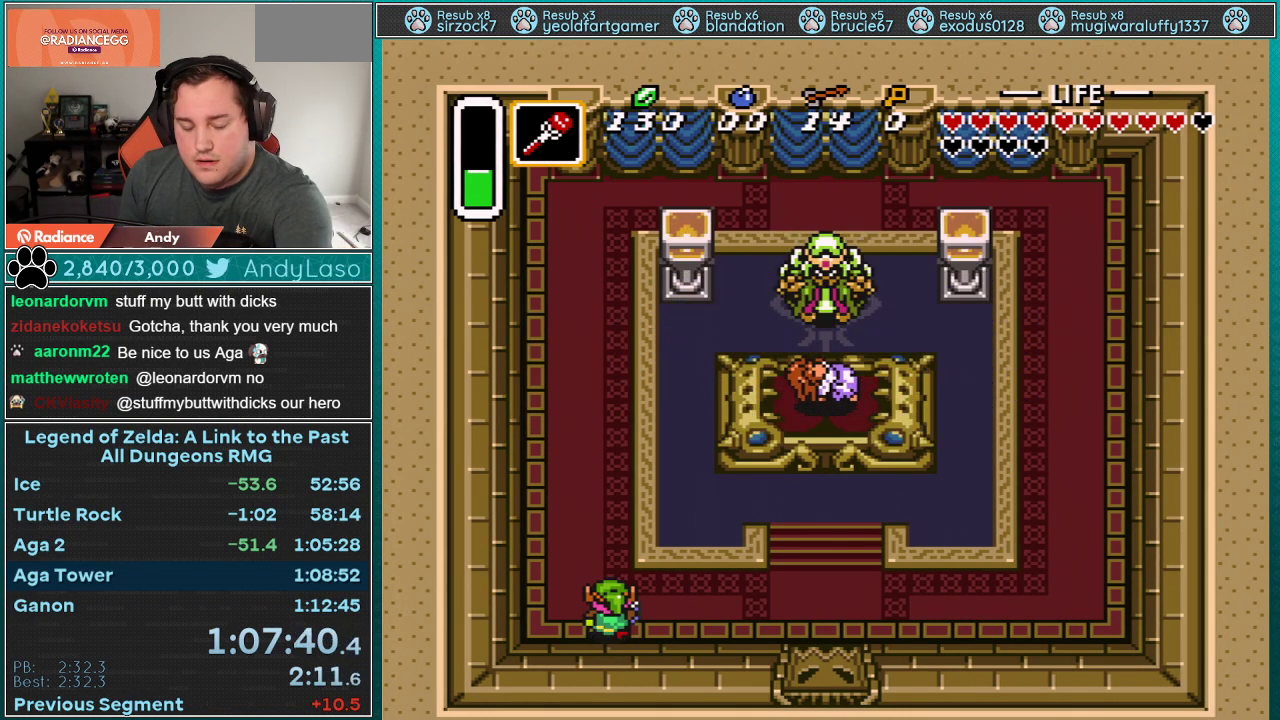
{"buttons": ["A"], "events": []}
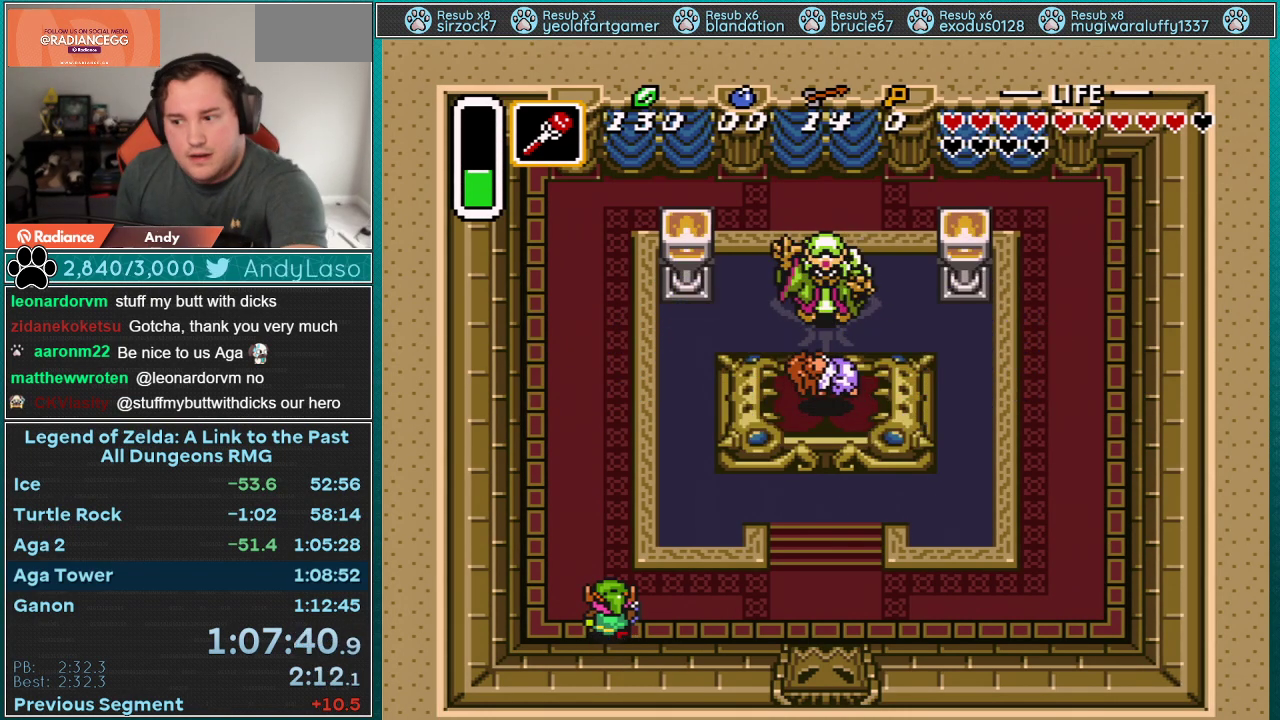
{"buttons": ["A"], "events": []}
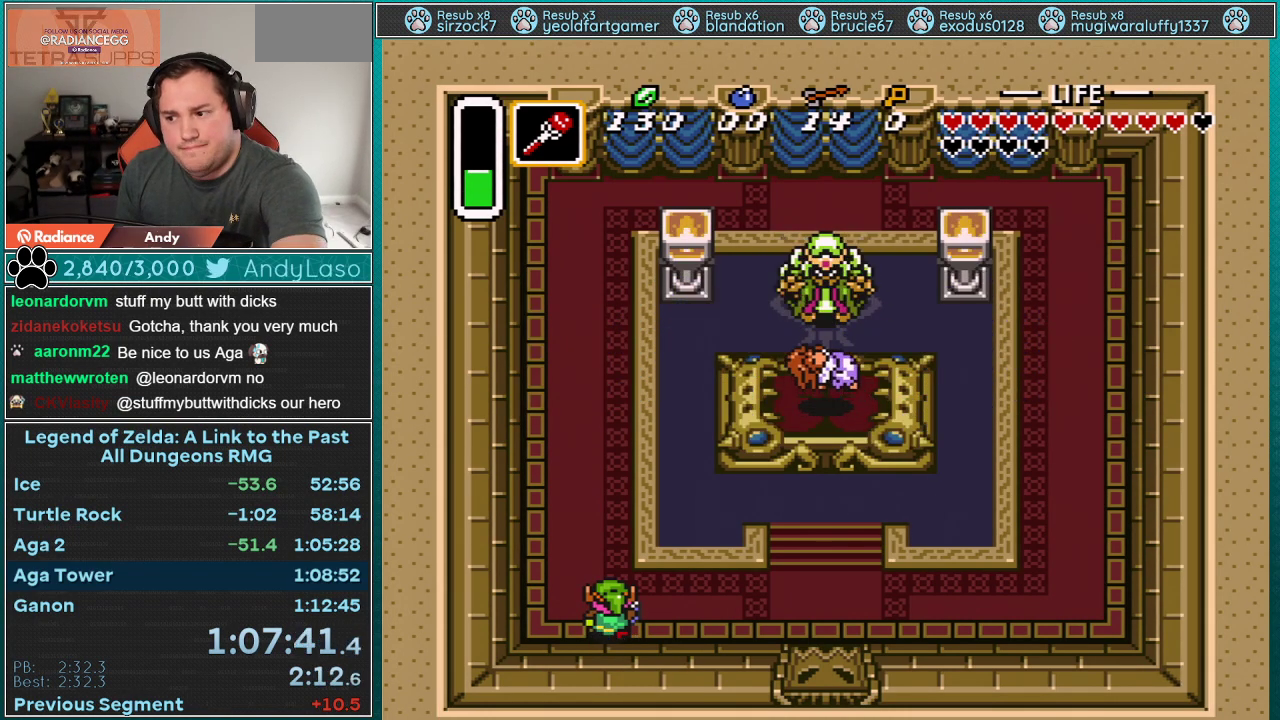
{"buttons": ["A"], "events": []}
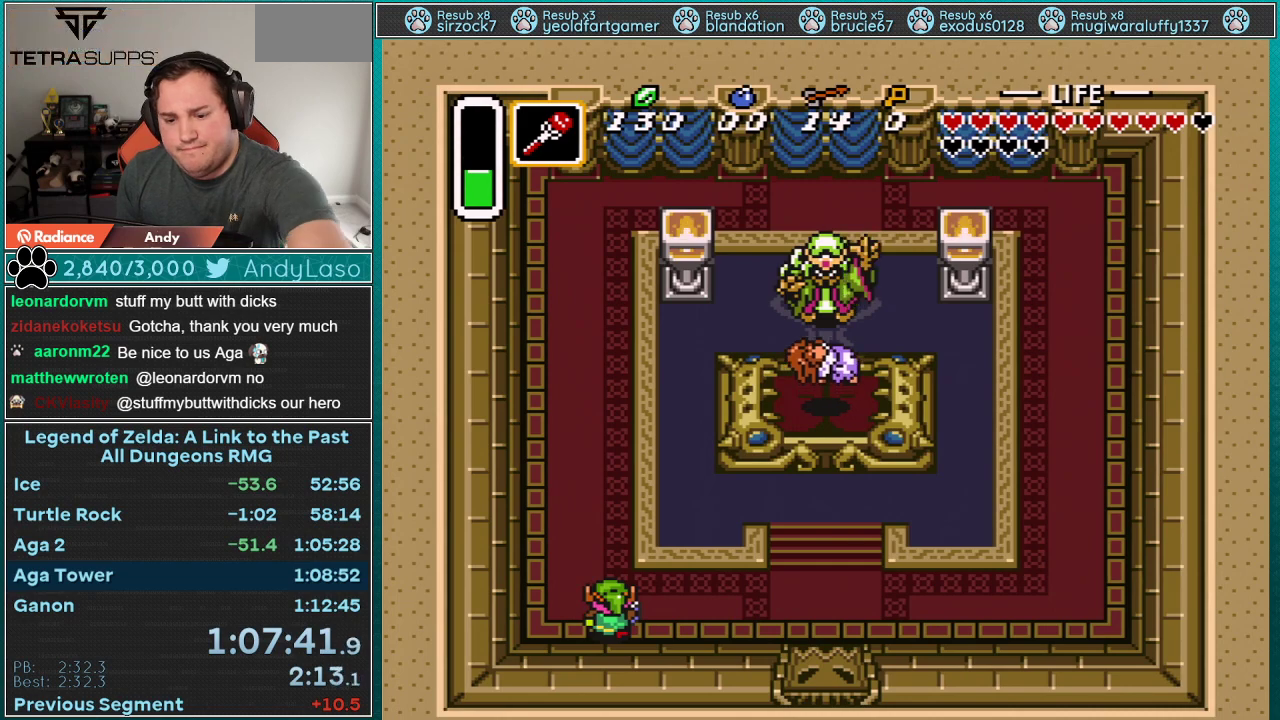
{"buttons": ["A"], "events": []}
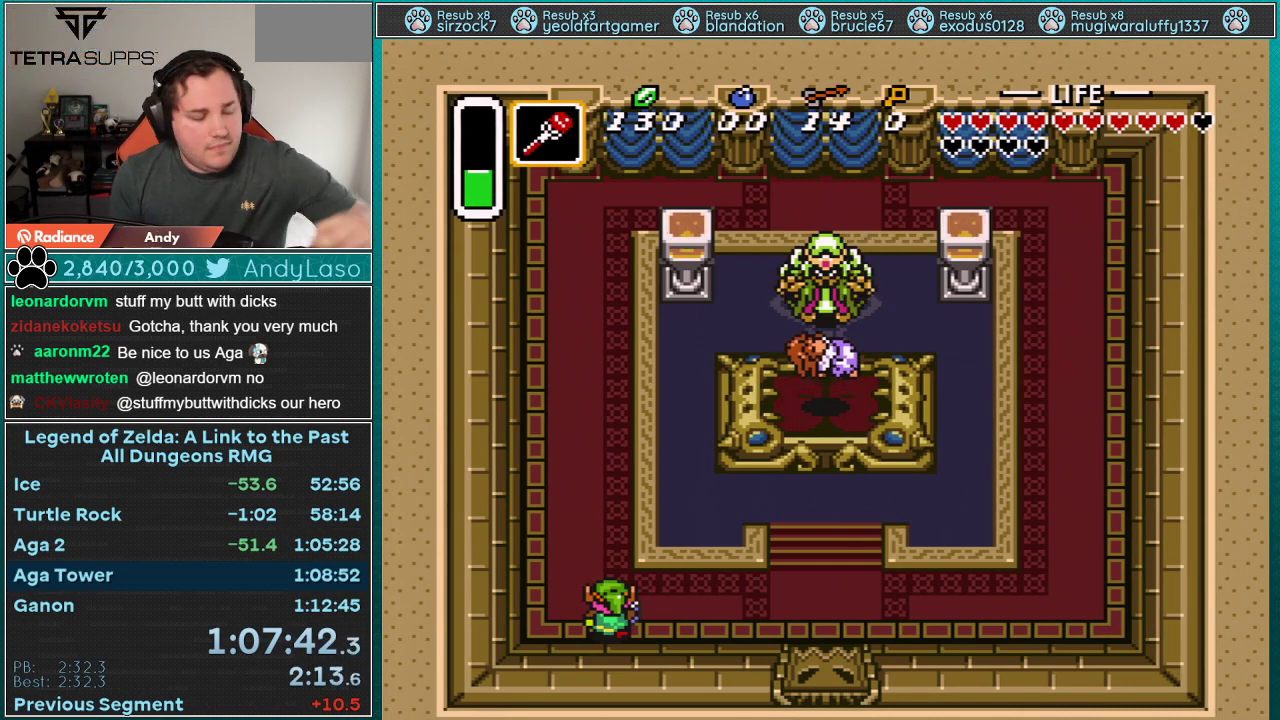
{"buttons": ["A"], "events": []}
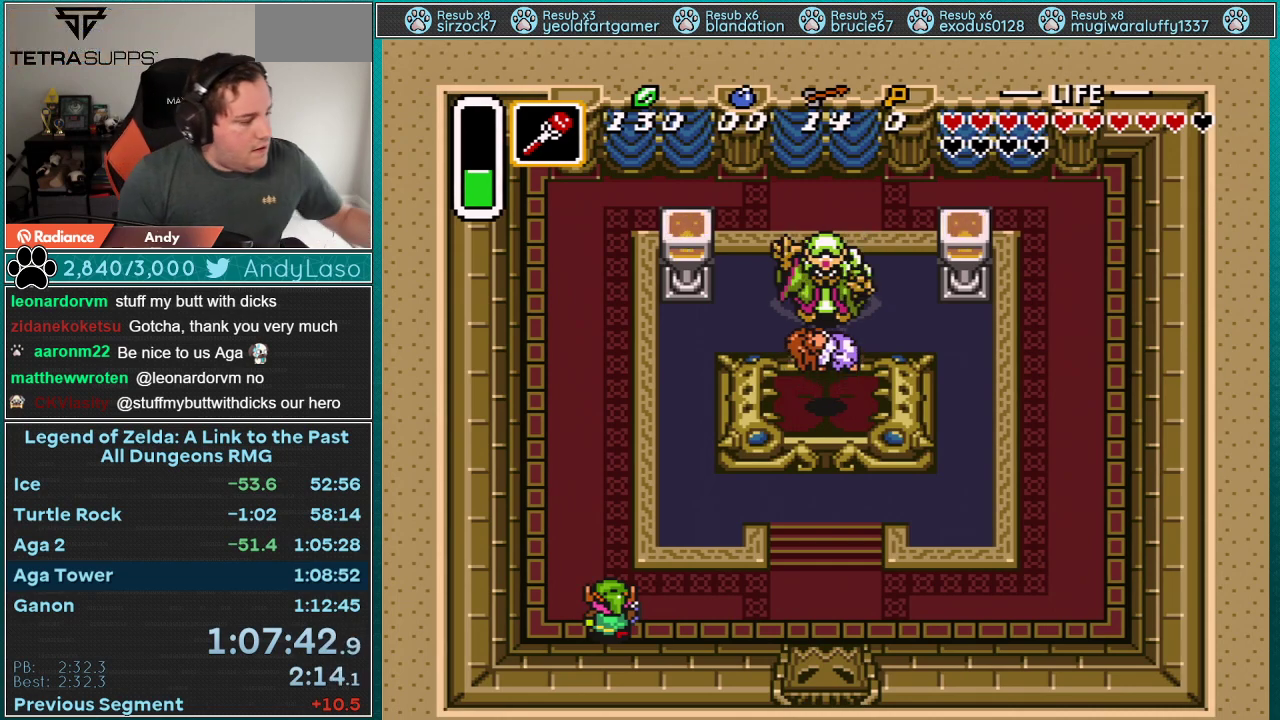
{"buttons": ["A"], "events": []}